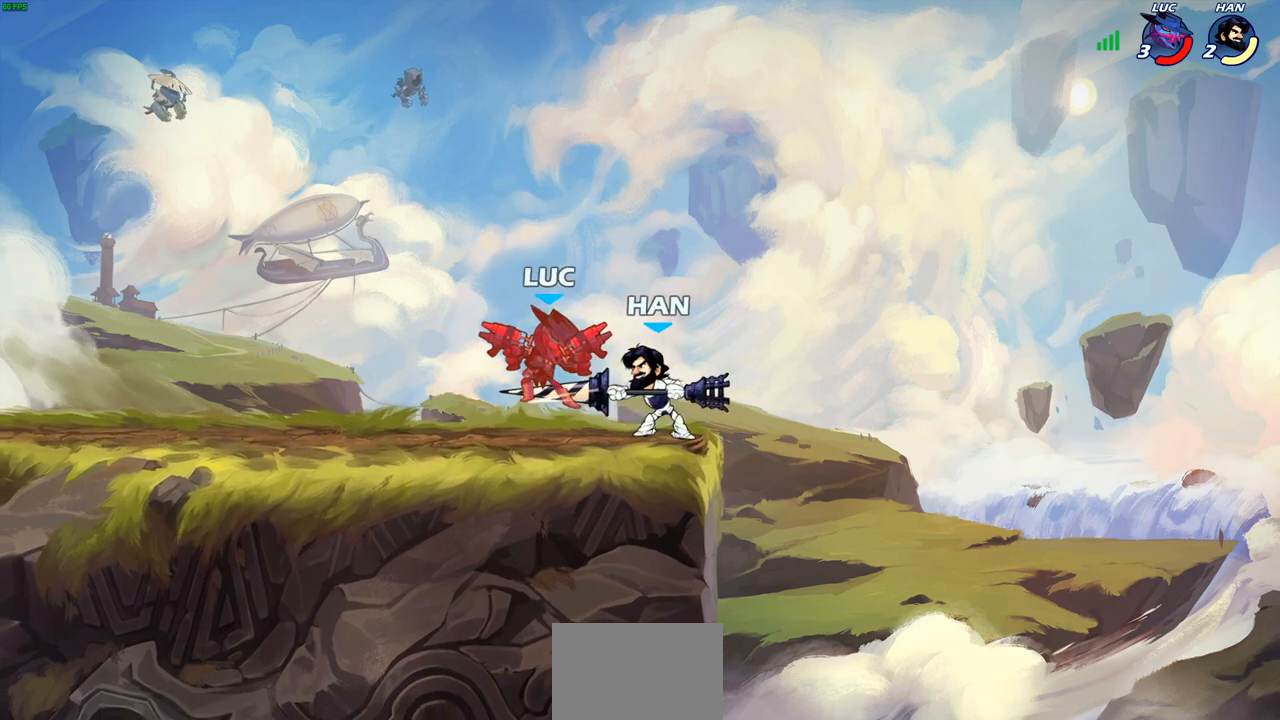
Gameplay with a controller (PlayStation layout); each line is a JSON object with the inputs held at the frame after it. "events" lists button and stick changes between this image and that frame as [ms after this image, input, new state], when the widget could be followed in between.
{"buttons": [], "left_stick": "center", "right_stick": "center", "events": [[133, "left_stick", "center"]]}
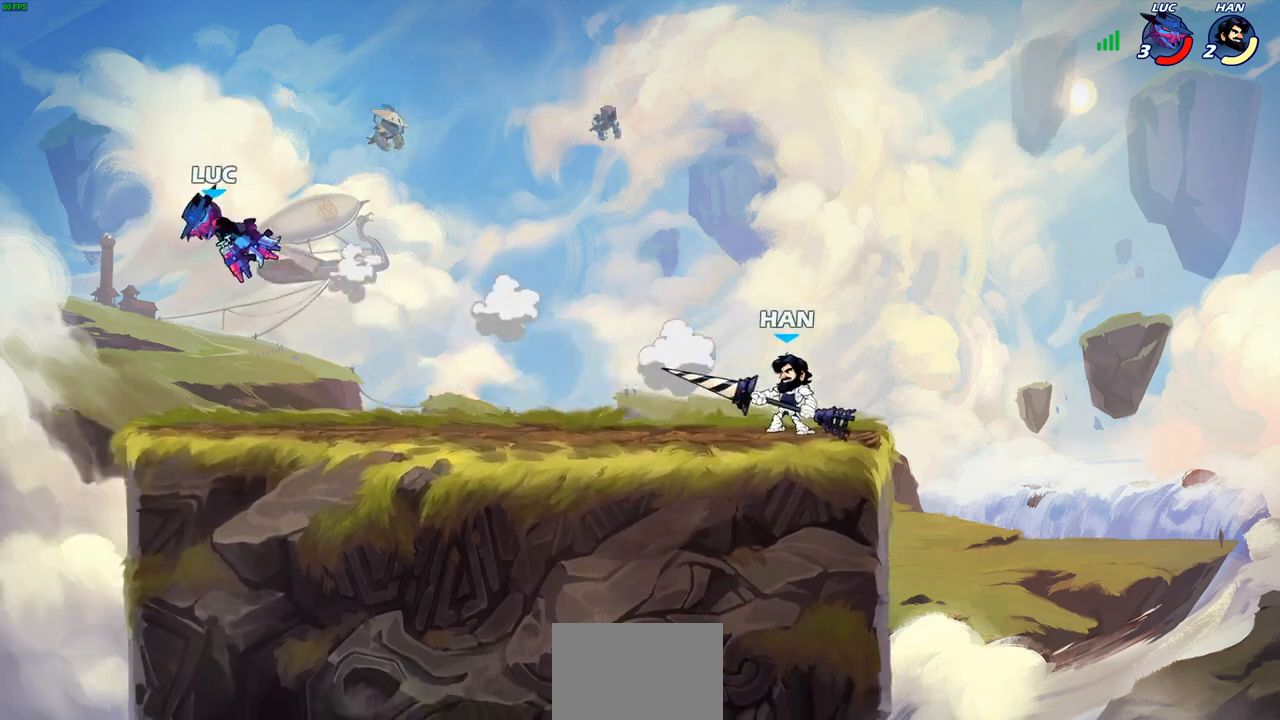
{"buttons": ["R2"], "left_stick": "right", "right_stick": "center", "events": [[17, "left_stick", "right"], [217, "R2", "down"], [333, "R2", "up"], [433, "R2", "down"]]}
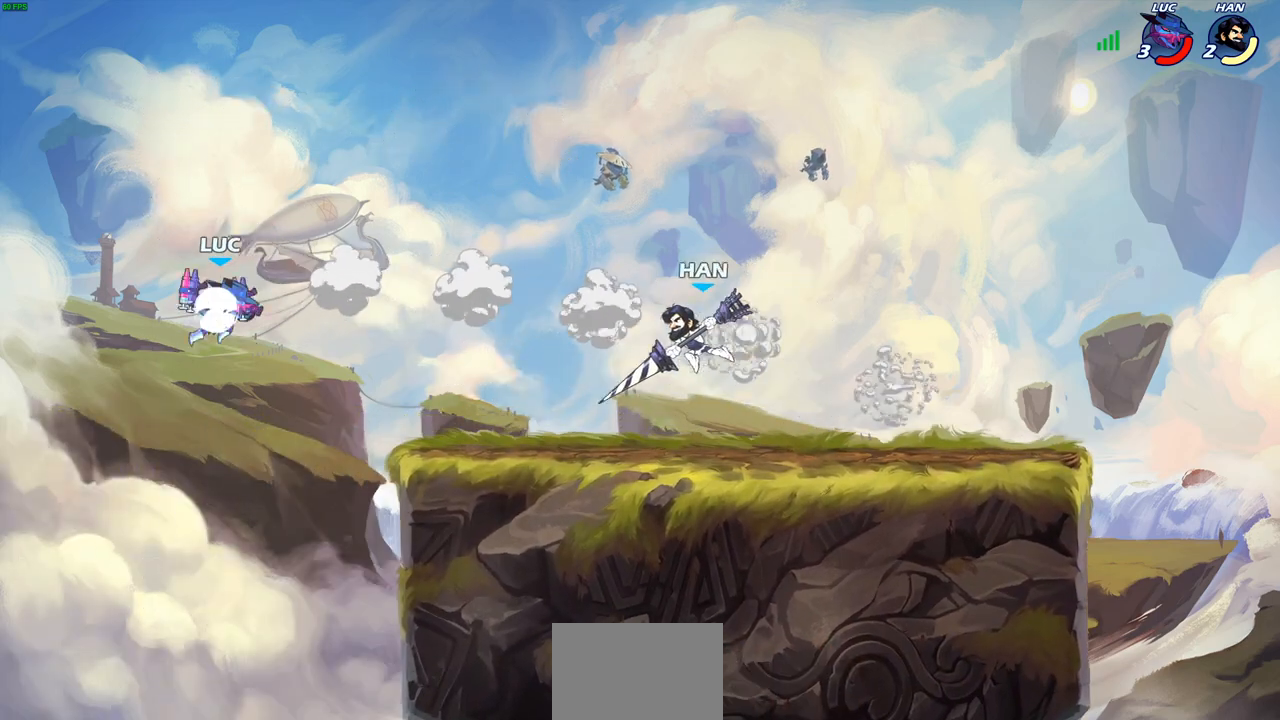
{"buttons": [], "left_stick": "right", "right_stick": "center", "events": [[100, "R2", "up"], [183, "left_stick", "down-left"], [367, "left_stick", "down-right"], [417, "left_stick", "right"]]}
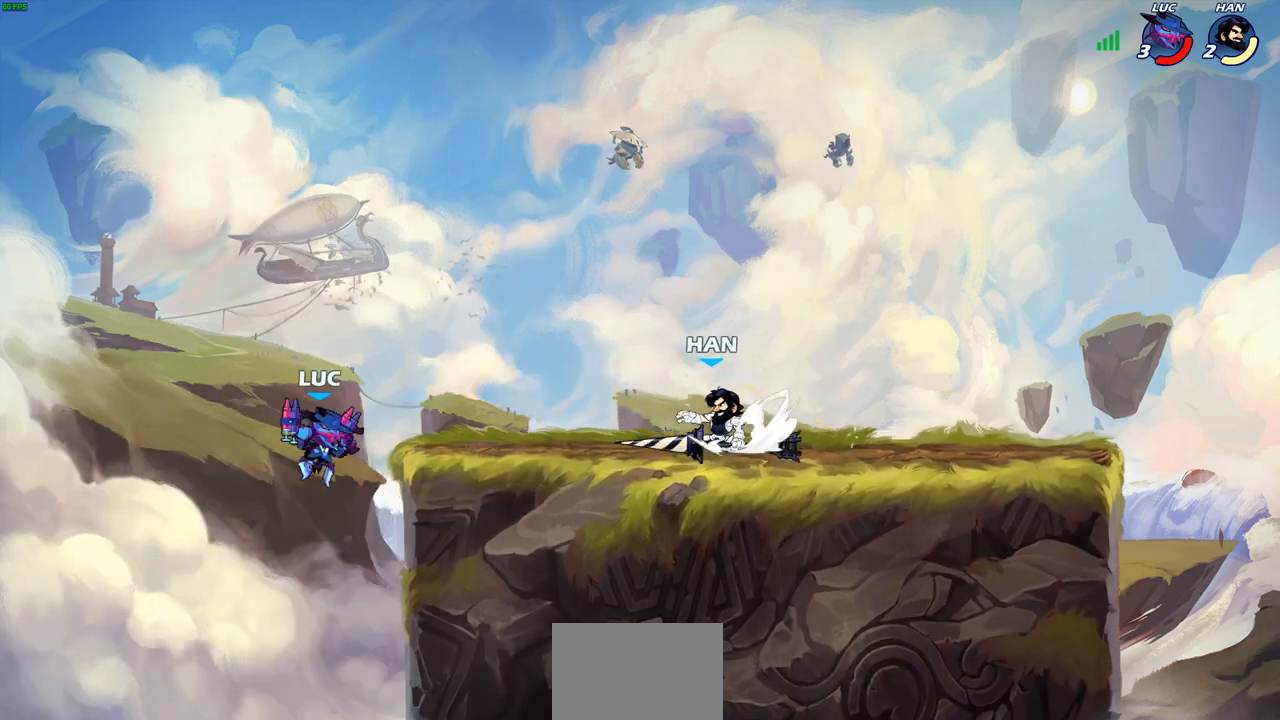
{"buttons": [], "left_stick": "right", "right_stick": "center", "events": [[67, "CROSS", "down"], [133, "SQUARE", "down"], [150, "CROSS", "up"], [167, "right_stick", "down-left"], [217, "SQUARE", "up"], [233, "right_stick", "center"]]}
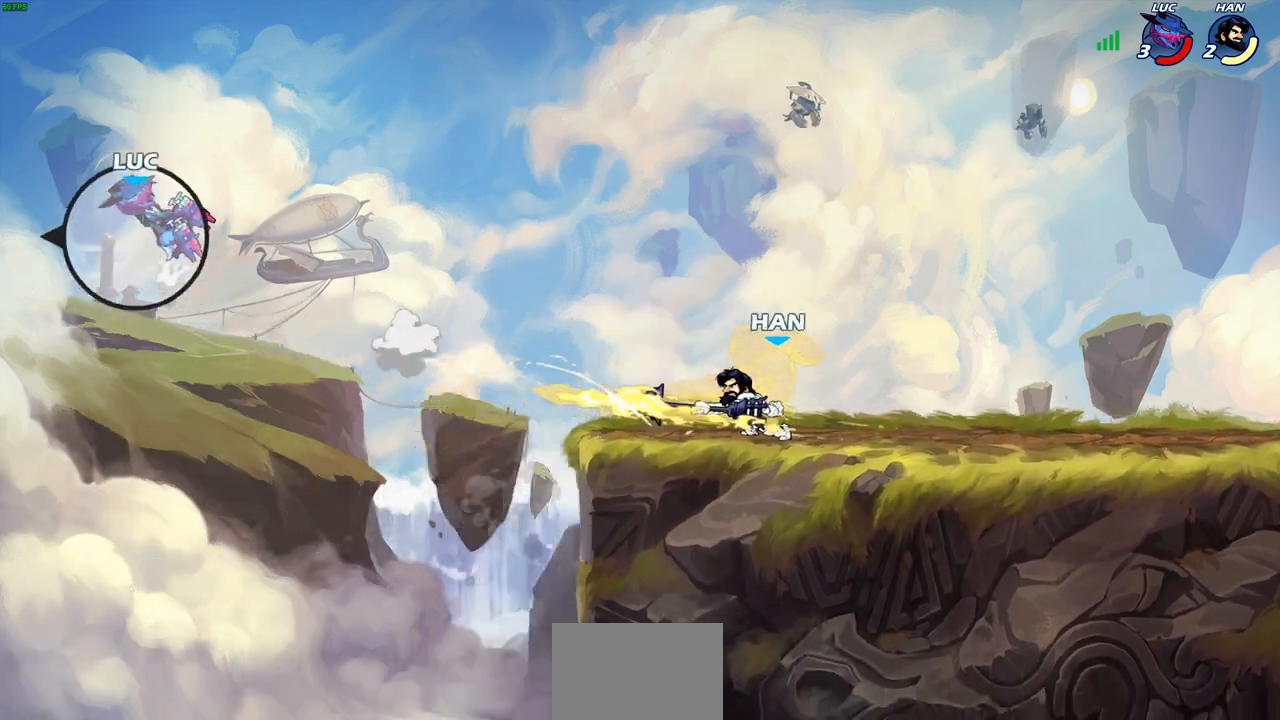
{"buttons": [], "left_stick": "center", "right_stick": "center", "events": [[167, "left_stick", "center"]]}
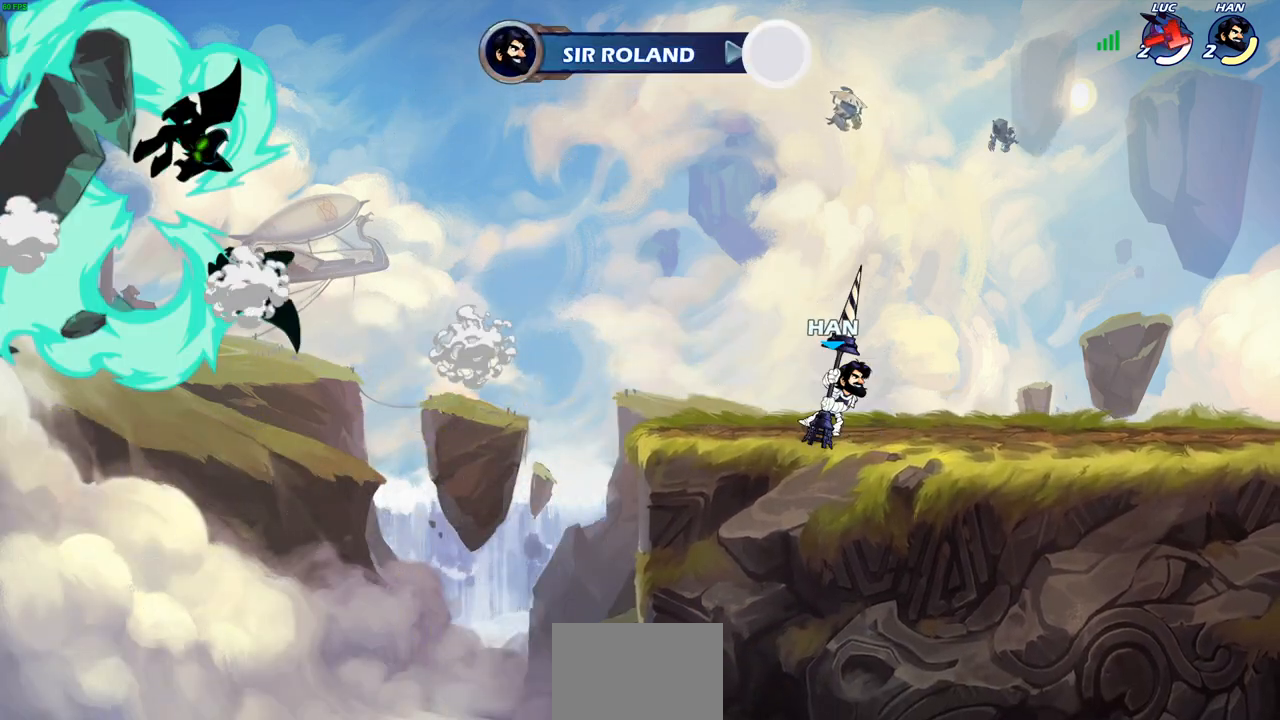
{"buttons": [], "left_stick": "center", "right_stick": "center", "events": []}
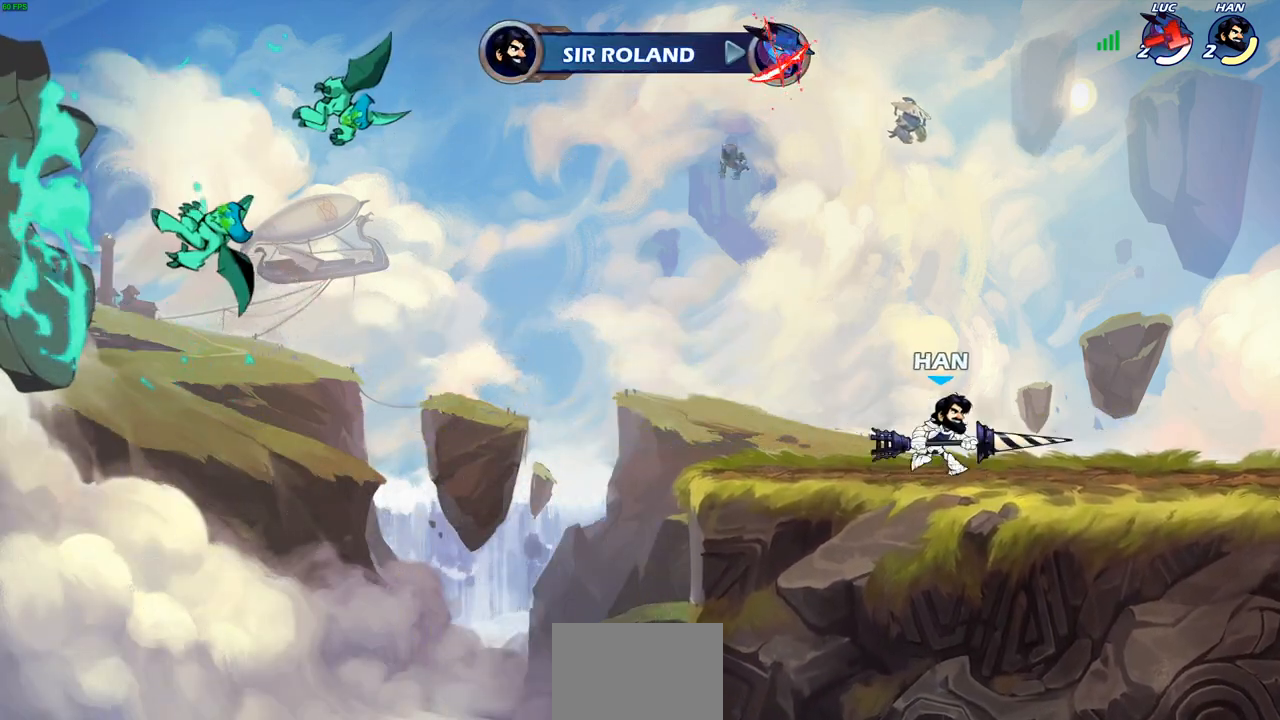
{"buttons": [], "left_stick": "center", "right_stick": "center", "events": []}
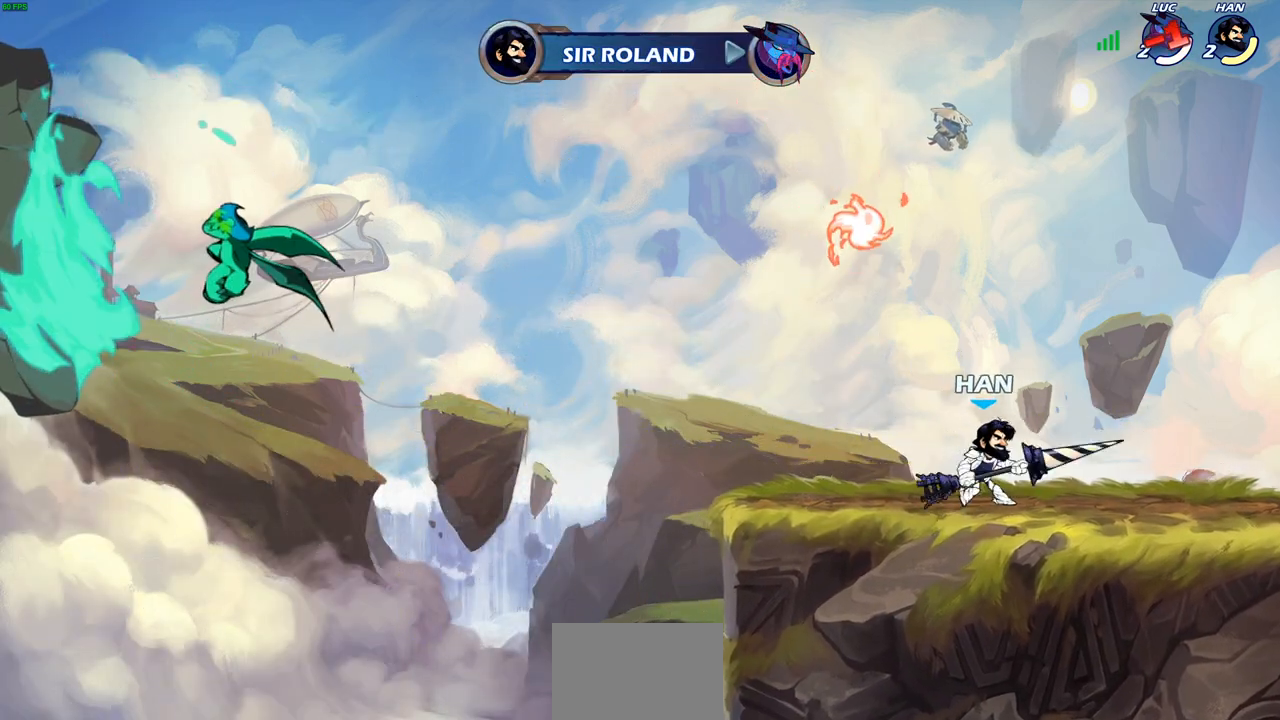
{"buttons": [], "left_stick": "center", "right_stick": "center", "events": []}
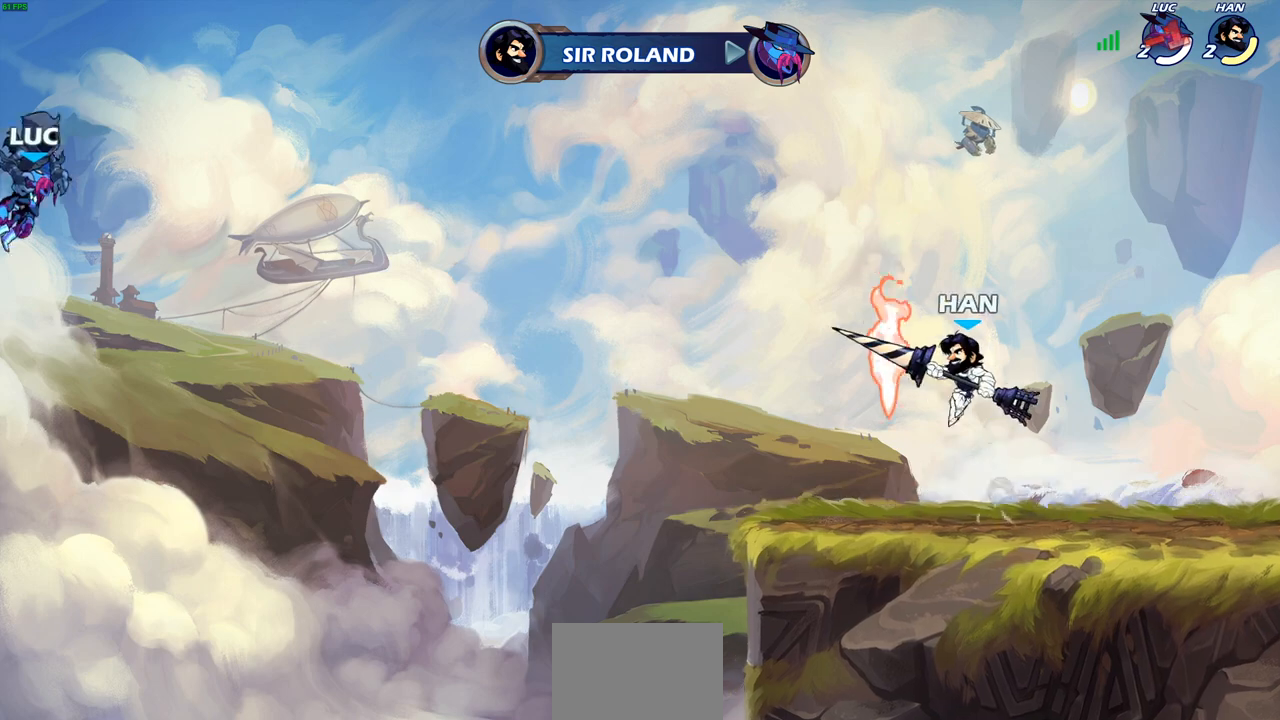
{"buttons": [], "left_stick": "center", "right_stick": "center", "events": []}
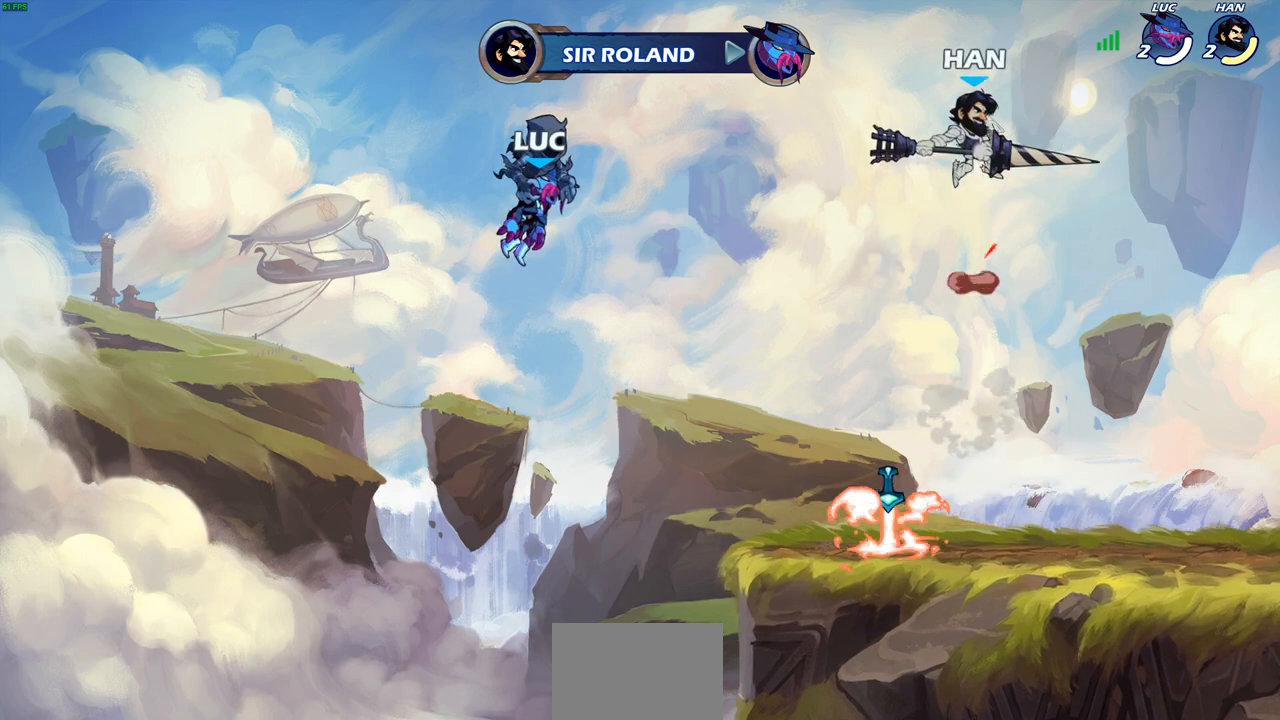
{"buttons": [], "left_stick": "center", "right_stick": "center", "events": []}
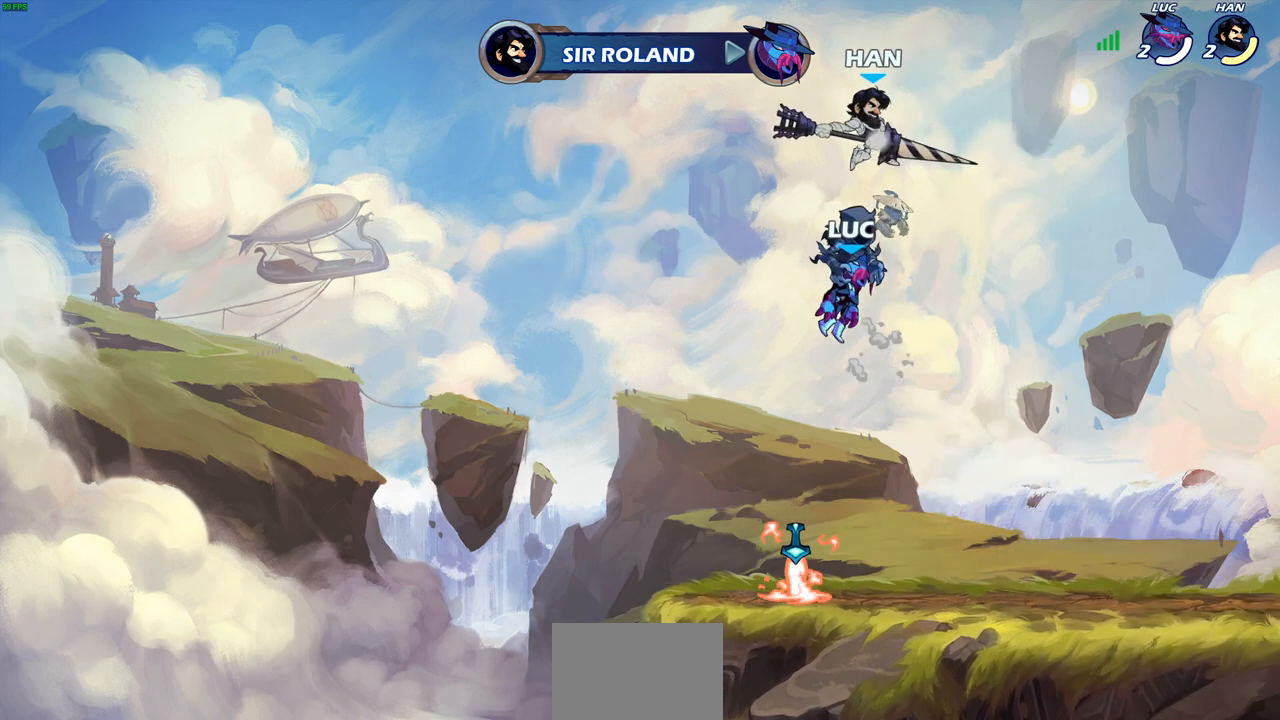
{"buttons": [], "left_stick": "center", "right_stick": "center", "events": []}
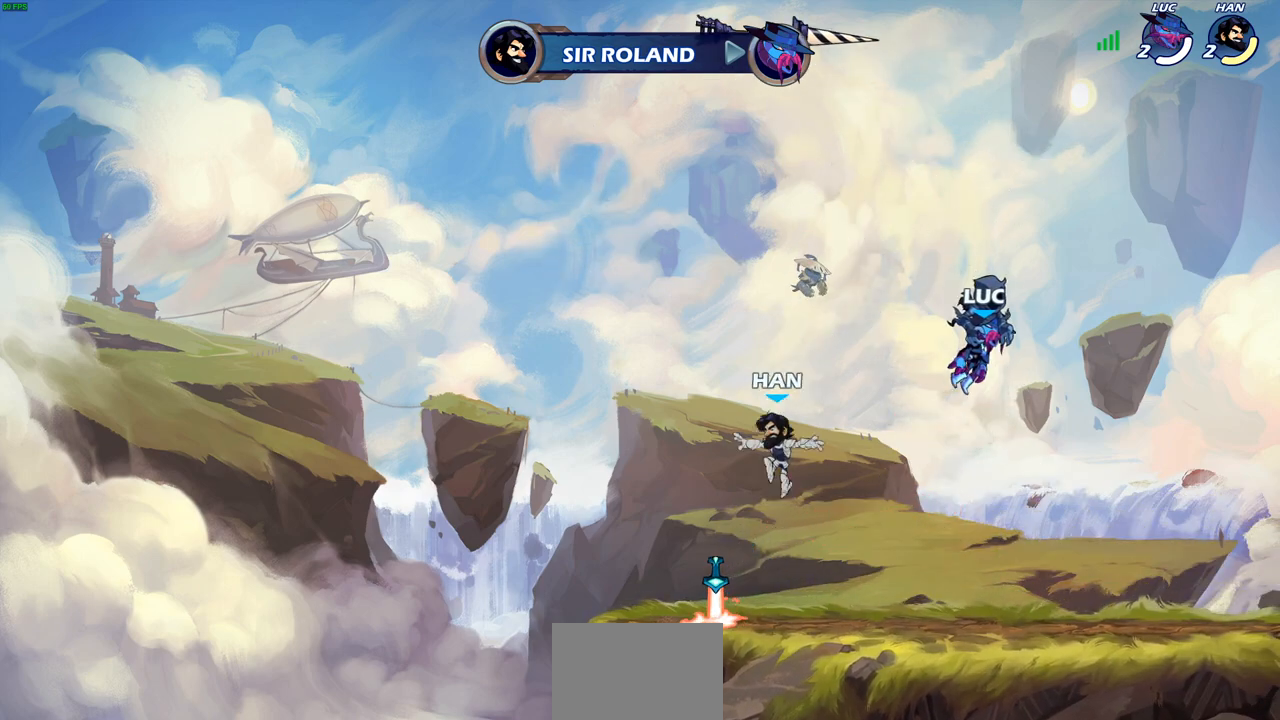
{"buttons": [], "left_stick": "center", "right_stick": "center", "events": [[383, "left_stick", "up"], [433, "left_stick", "center"]]}
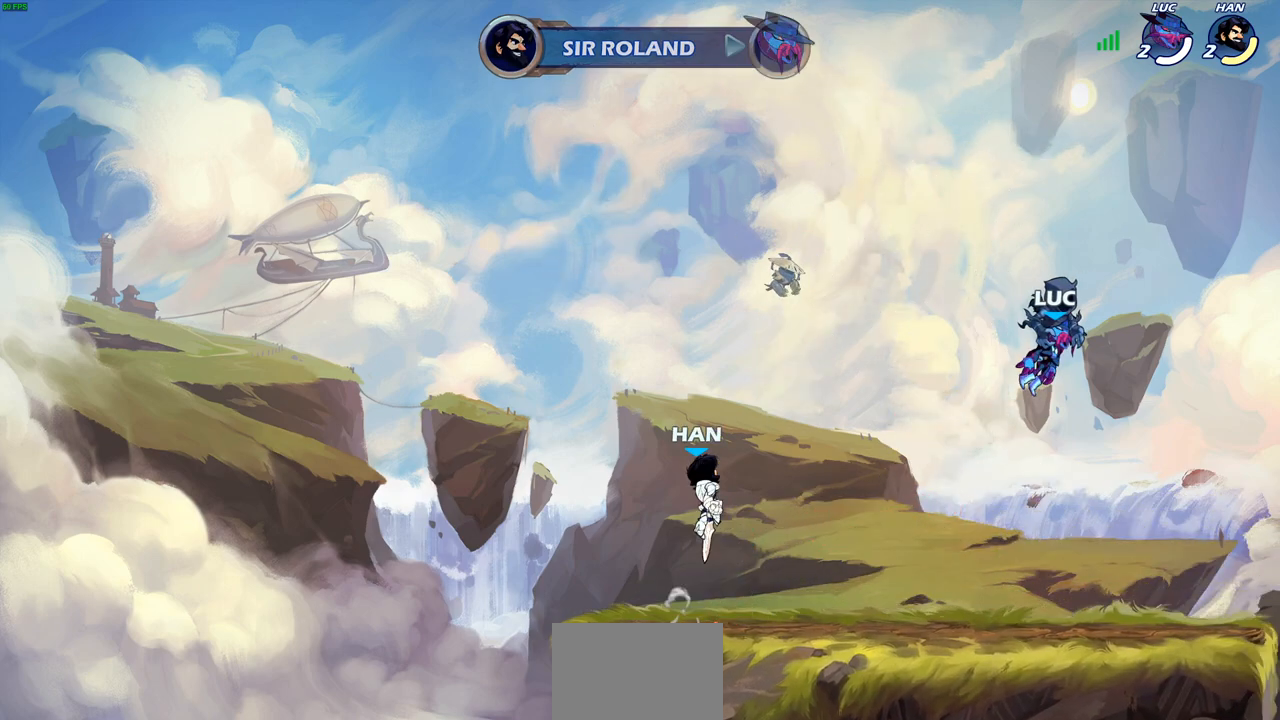
{"buttons": [], "left_stick": "center", "right_stick": "center", "events": []}
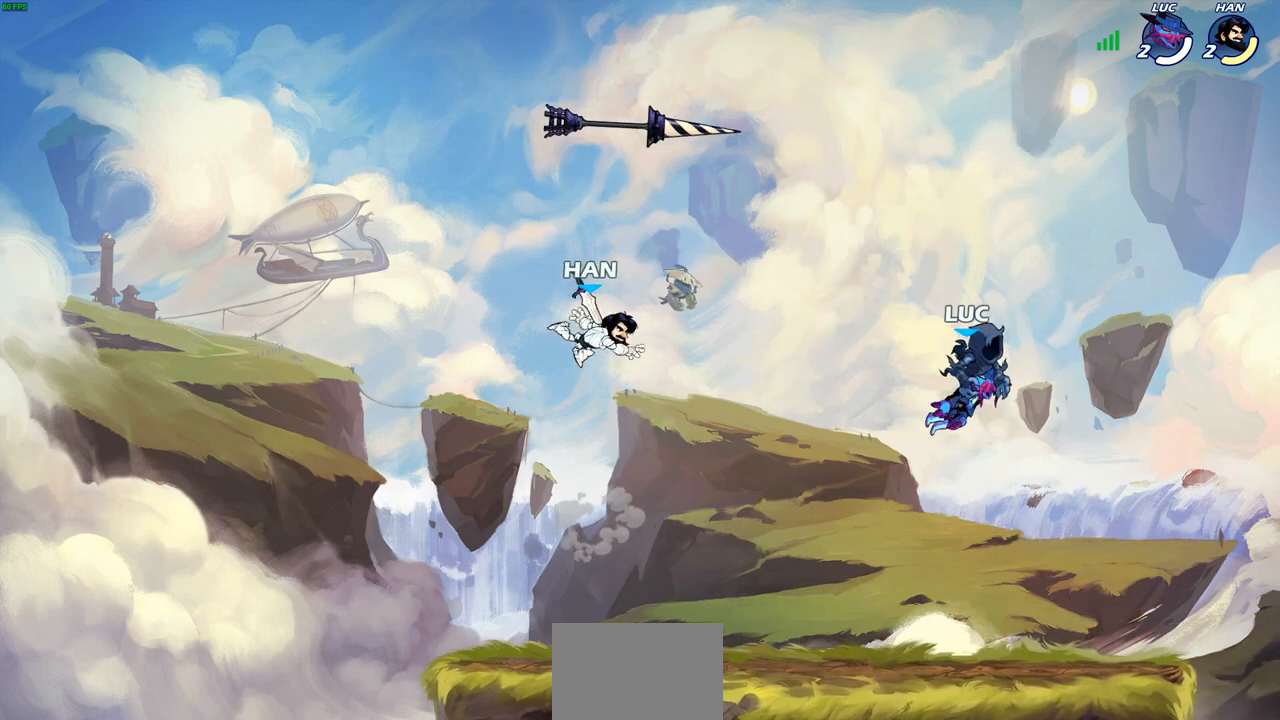
{"buttons": ["SELECT"], "left_stick": "center", "right_stick": "center", "events": [[400, "SELECT", "down"]]}
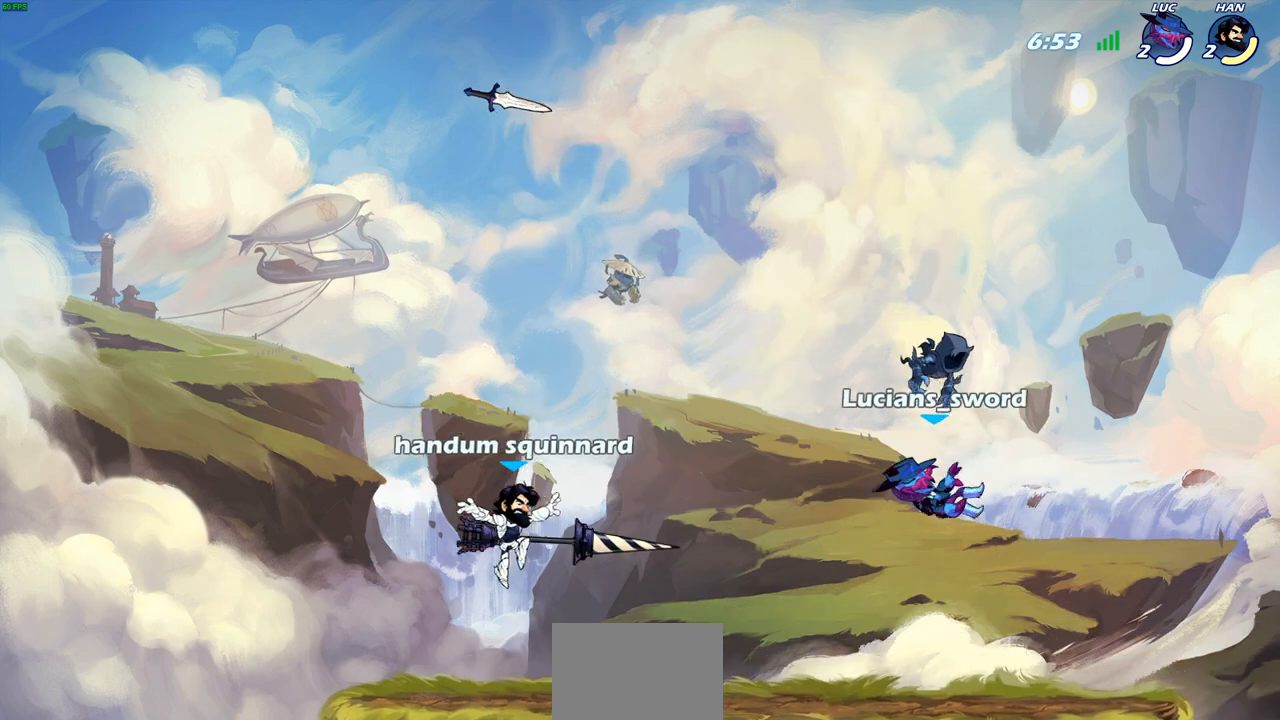
{"buttons": [], "left_stick": "left", "right_stick": "center", "events": [[67, "SELECT", "up"], [250, "left_stick", "left"]]}
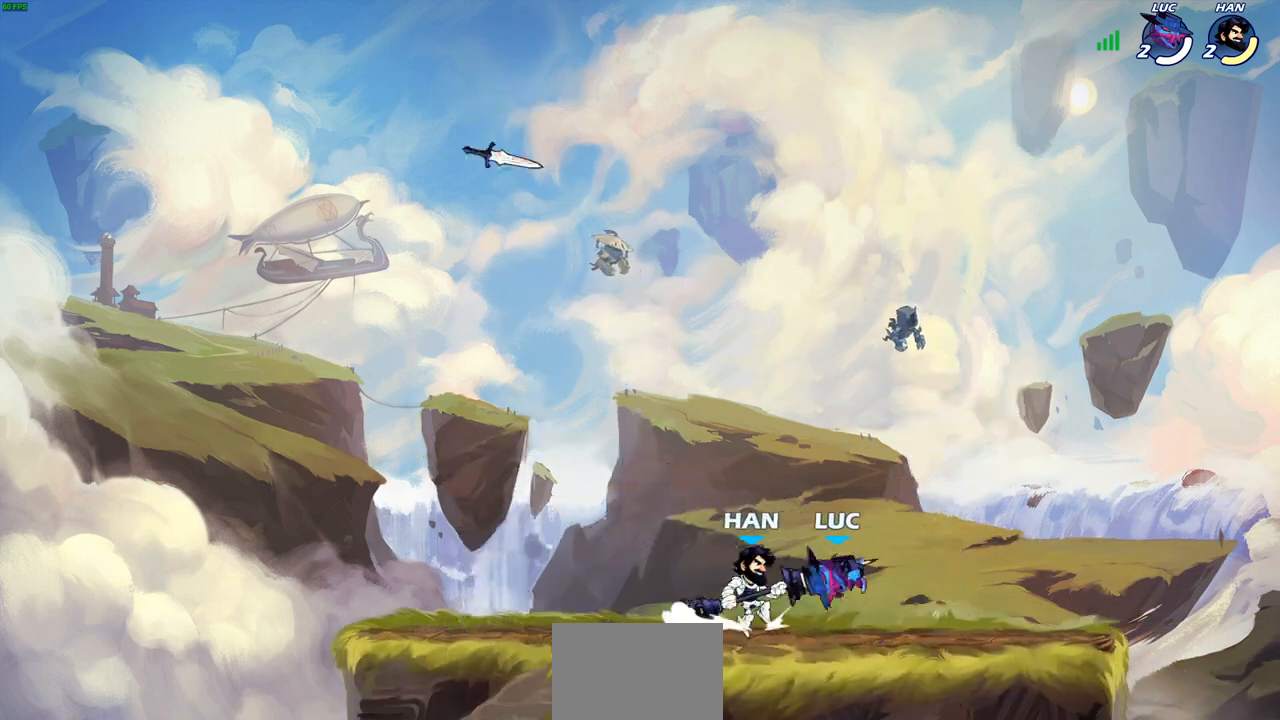
{"buttons": [], "left_stick": "right", "right_stick": "center", "events": [[67, "left_stick", "up-right"], [217, "left_stick", "up-left"], [317, "left_stick", "right"]]}
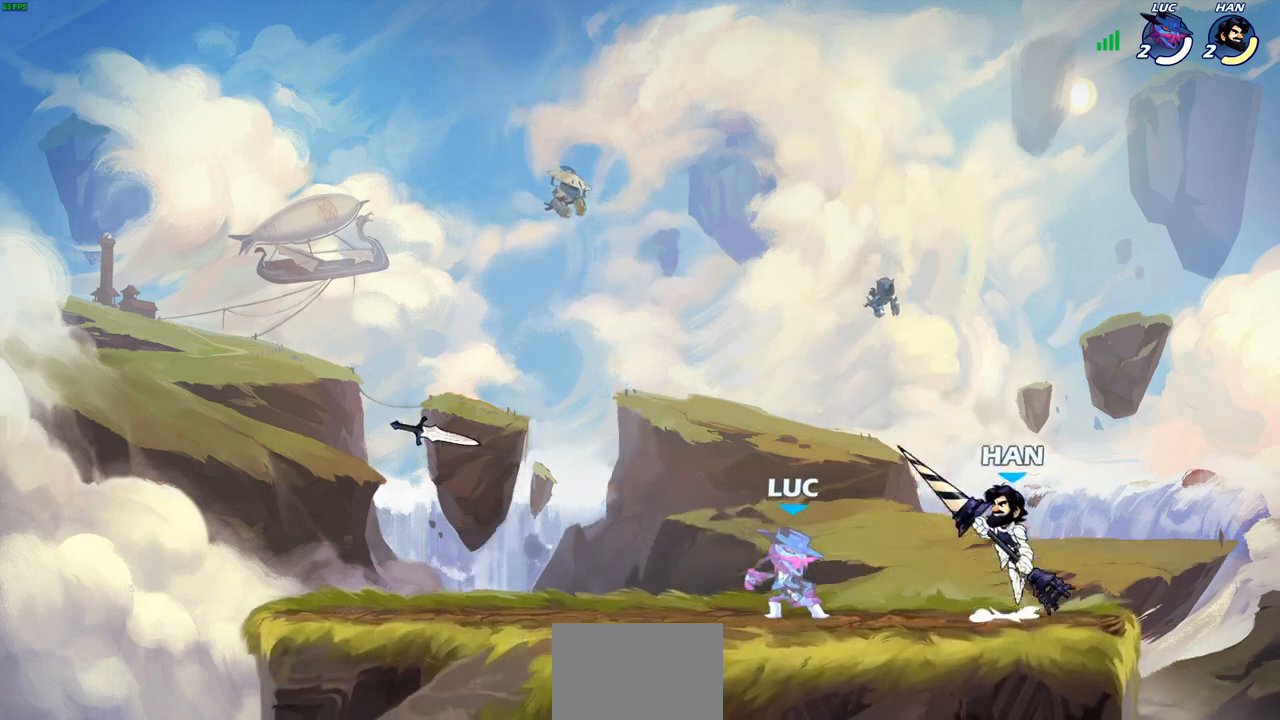
{"buttons": [], "left_stick": "center", "right_stick": "center", "events": [[33, "R2", "down"], [100, "SQUARE", "down"], [117, "left_stick", "center"], [133, "R2", "up"], [183, "SQUARE", "up"]]}
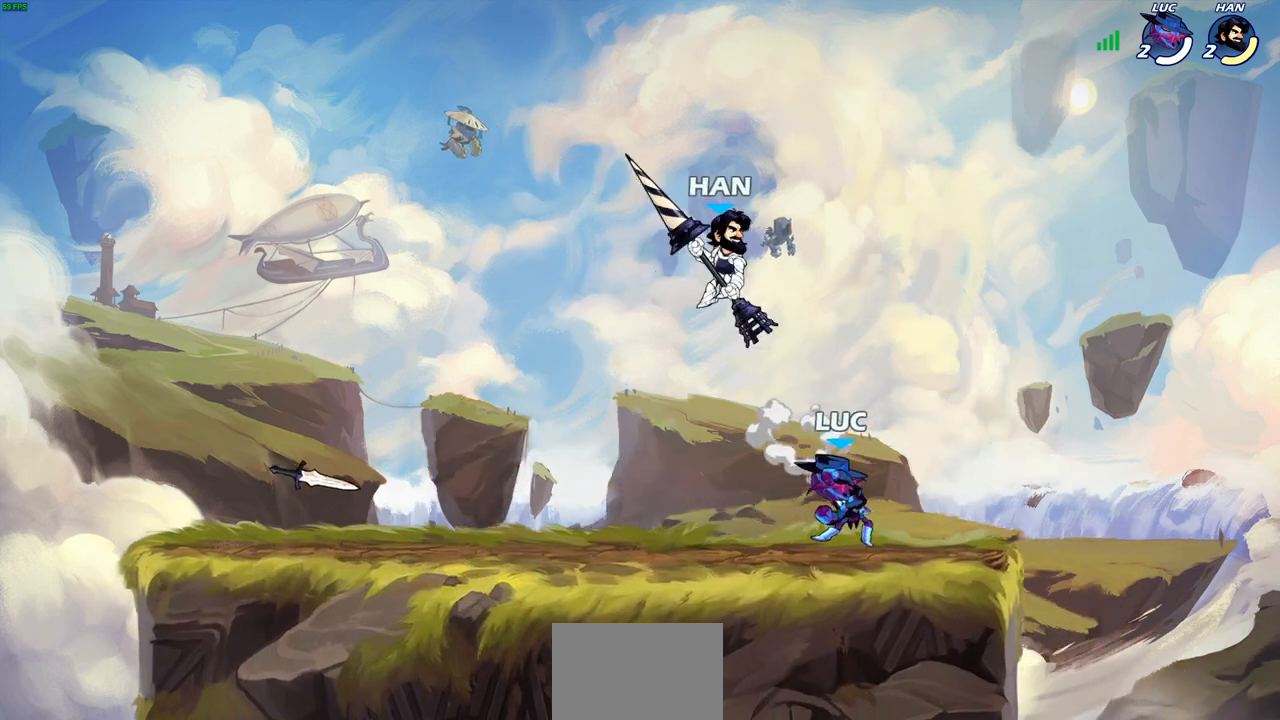
{"buttons": [], "left_stick": "down-left", "right_stick": "center", "events": [[100, "left_stick", "up-right"], [150, "CROSS", "down"], [217, "R2", "down"], [267, "CROSS", "up"], [367, "left_stick", "up-left"], [450, "R2", "up"], [467, "left_stick", "down-left"]]}
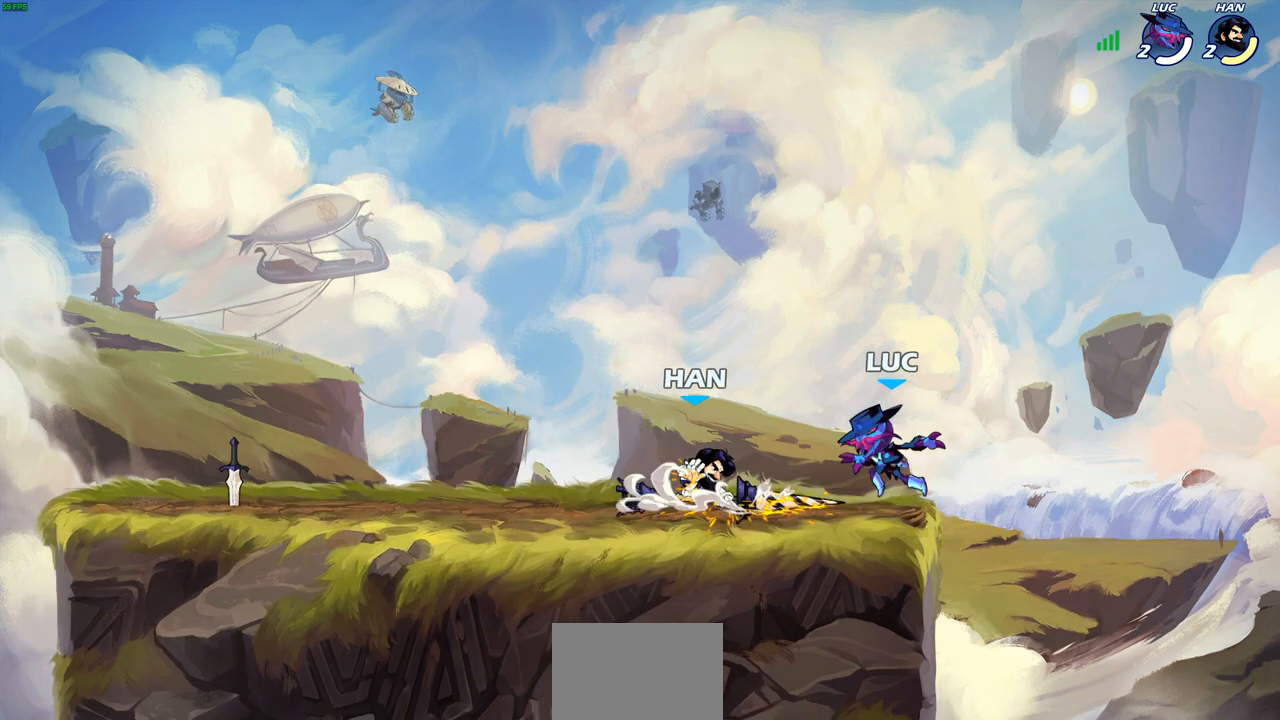
{"buttons": [], "left_stick": "center", "right_stick": "center", "events": [[83, "left_stick", "center"], [183, "left_stick", "left"], [233, "R2", "down"], [267, "SQUARE", "down"], [367, "R2", "up"], [367, "left_stick", "center"], [383, "SQUARE", "up"]]}
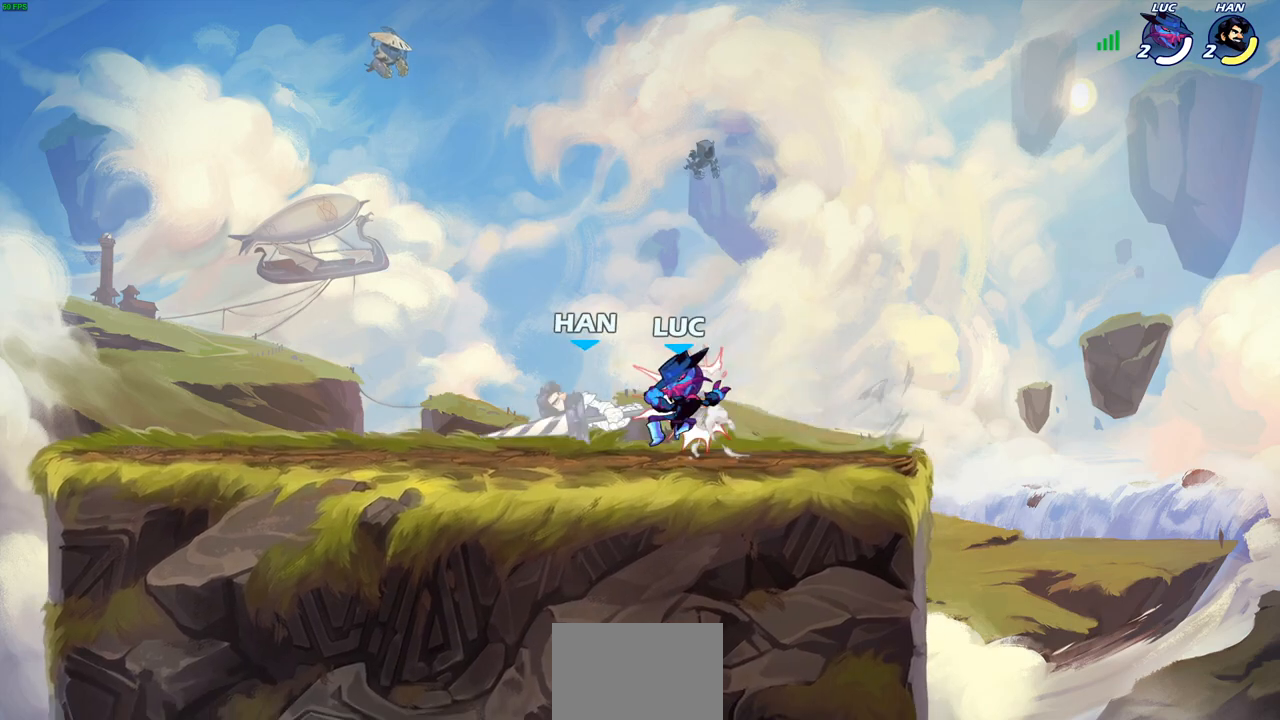
{"buttons": ["SQUARE"], "left_stick": "center", "right_stick": "center", "events": [[150, "left_stick", "left"], [217, "R2", "down"], [267, "left_stick", "center"], [283, "SQUARE", "down"], [333, "R2", "up"], [350, "SQUARE", "up"], [450, "SQUARE", "down"]]}
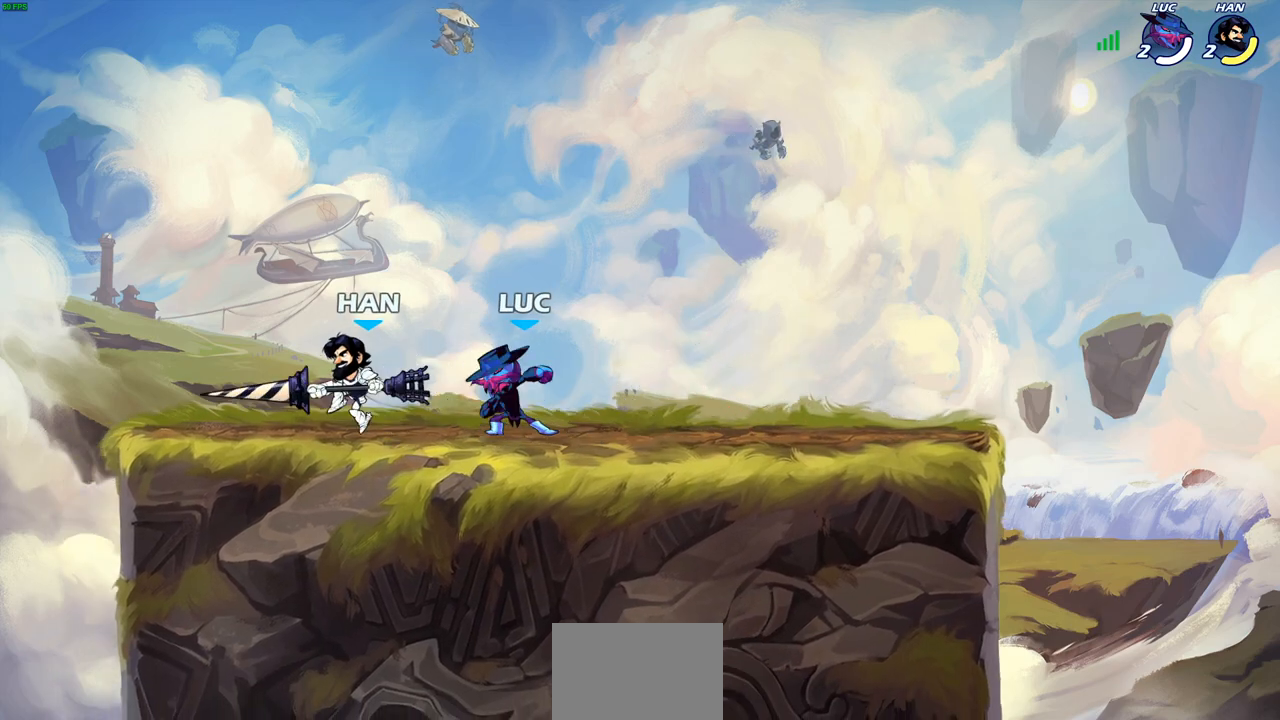
{"buttons": [], "left_stick": "up", "right_stick": "center", "events": [[33, "SQUARE", "up"], [183, "left_stick", "up"], [267, "CROSS", "down"], [417, "CROSS", "up"]]}
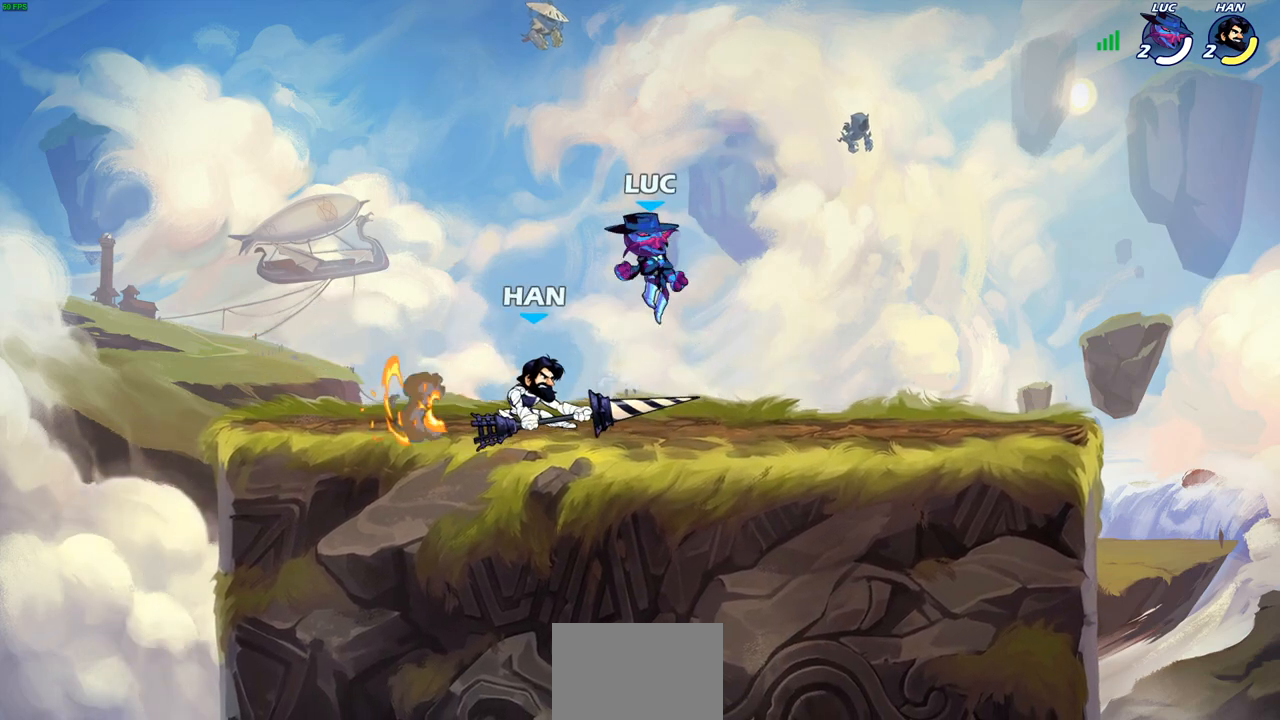
{"buttons": [], "left_stick": "center", "right_stick": "center", "events": [[50, "left_stick", "down-left"], [167, "R1", "down"], [167, "R2", "down"], [167, "SQUARE", "down"], [267, "SQUARE", "up"], [283, "R1", "up"], [283, "left_stick", "center"], [300, "R2", "up"]]}
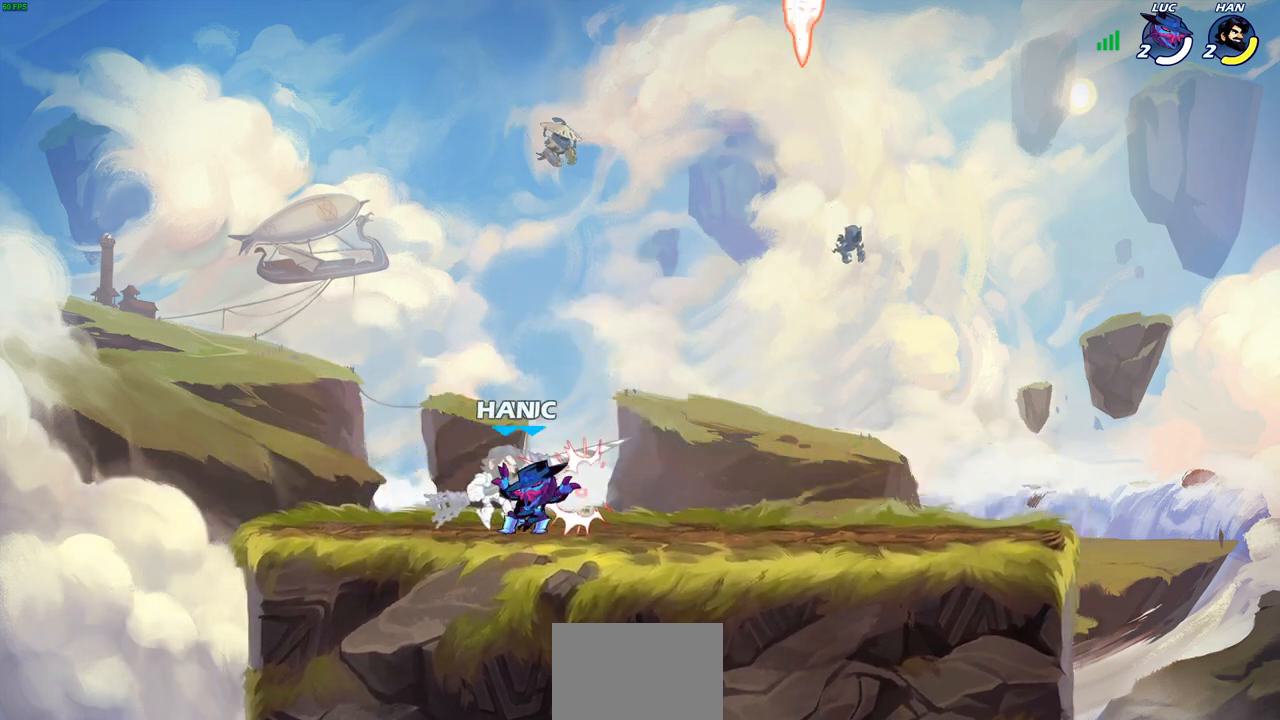
{"buttons": [], "left_stick": "center", "right_stick": "center", "events": []}
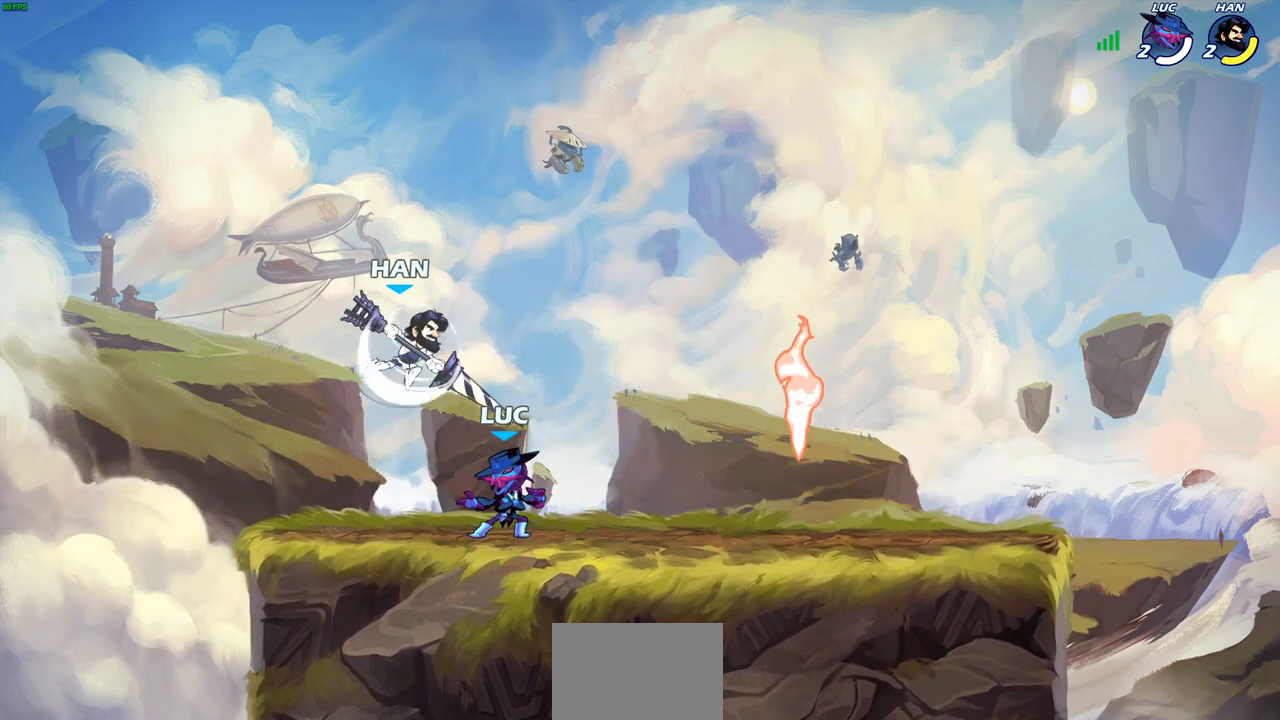
{"buttons": [], "left_stick": "up-left", "right_stick": "center", "events": [[117, "CROSS", "down"], [167, "SQUARE", "down"], [183, "CROSS", "up"], [233, "SQUARE", "up"], [367, "left_stick", "up-left"]]}
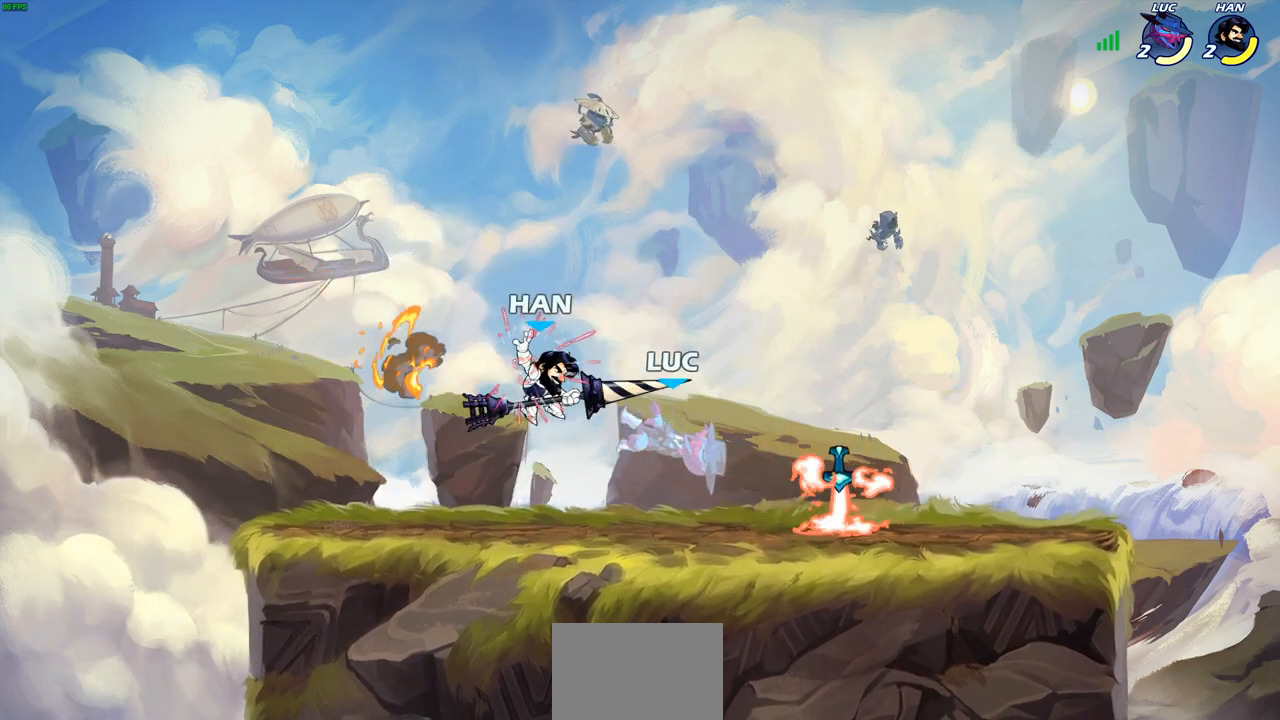
{"buttons": [], "left_stick": "up-left", "right_stick": "center", "events": [[83, "left_stick", "center"], [267, "left_stick", "up-right"], [300, "CROSS", "down"], [333, "R1", "down"], [467, "CROSS", "up"], [467, "left_stick", "up-left"], [483, "R1", "up"]]}
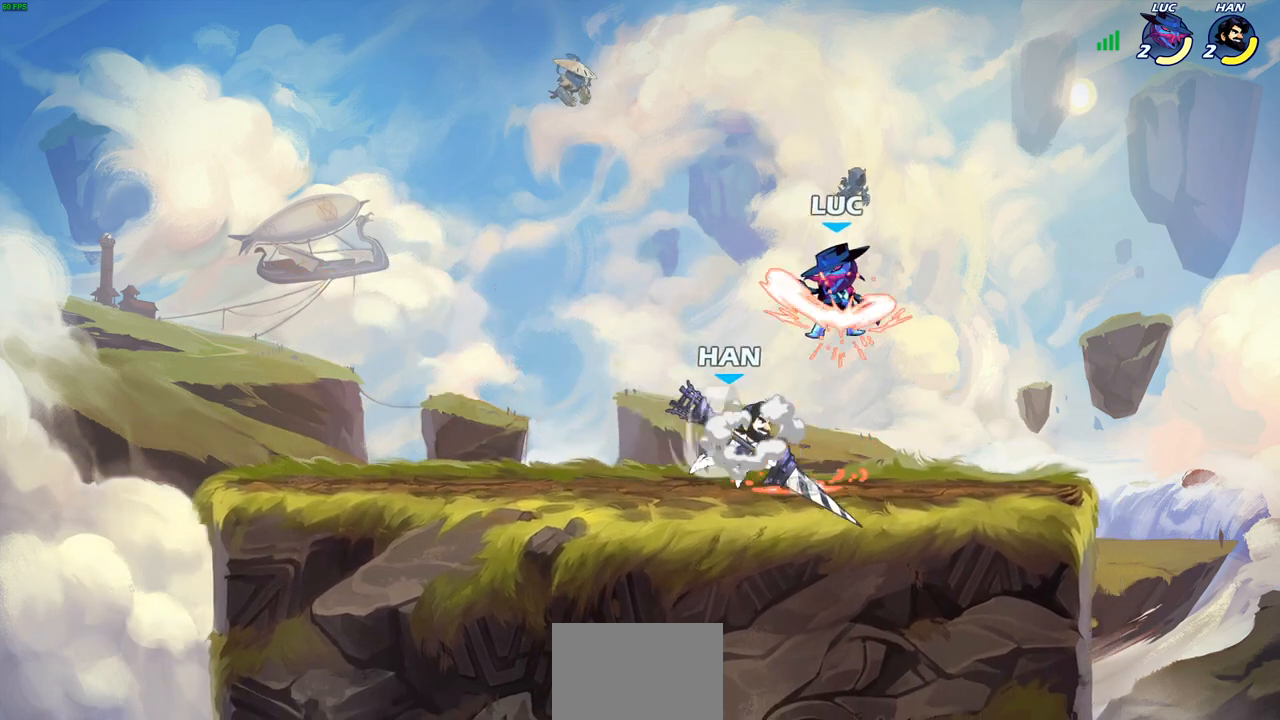
{"buttons": [], "left_stick": "right", "right_stick": "center", "events": [[67, "left_stick", "down-left"], [183, "SQUARE", "down"], [233, "left_stick", "center"], [267, "SQUARE", "up"], [450, "left_stick", "right"]]}
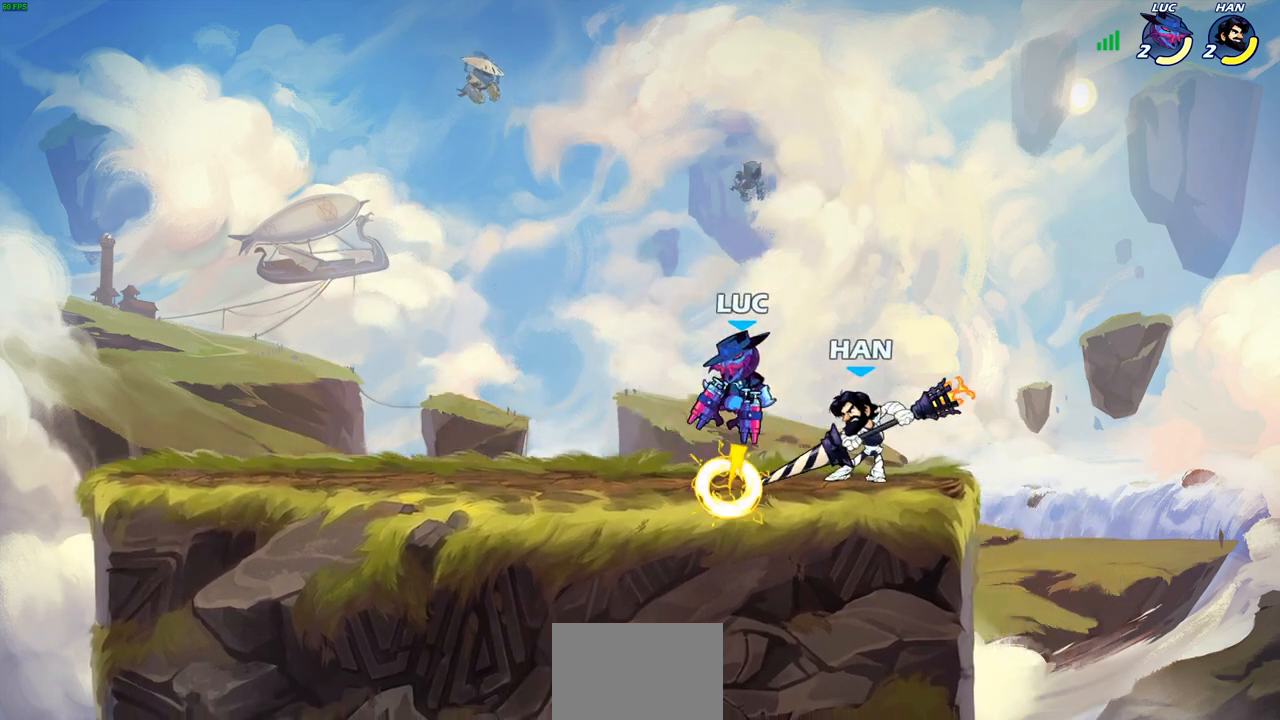
{"buttons": ["CROSS", "R2"], "left_stick": "up-right", "right_stick": "center", "events": [[67, "left_stick", "up-right"], [300, "left_stick", "center"], [383, "left_stick", "up"], [417, "CROSS", "down"], [433, "R2", "down"], [433, "left_stick", "up-right"]]}
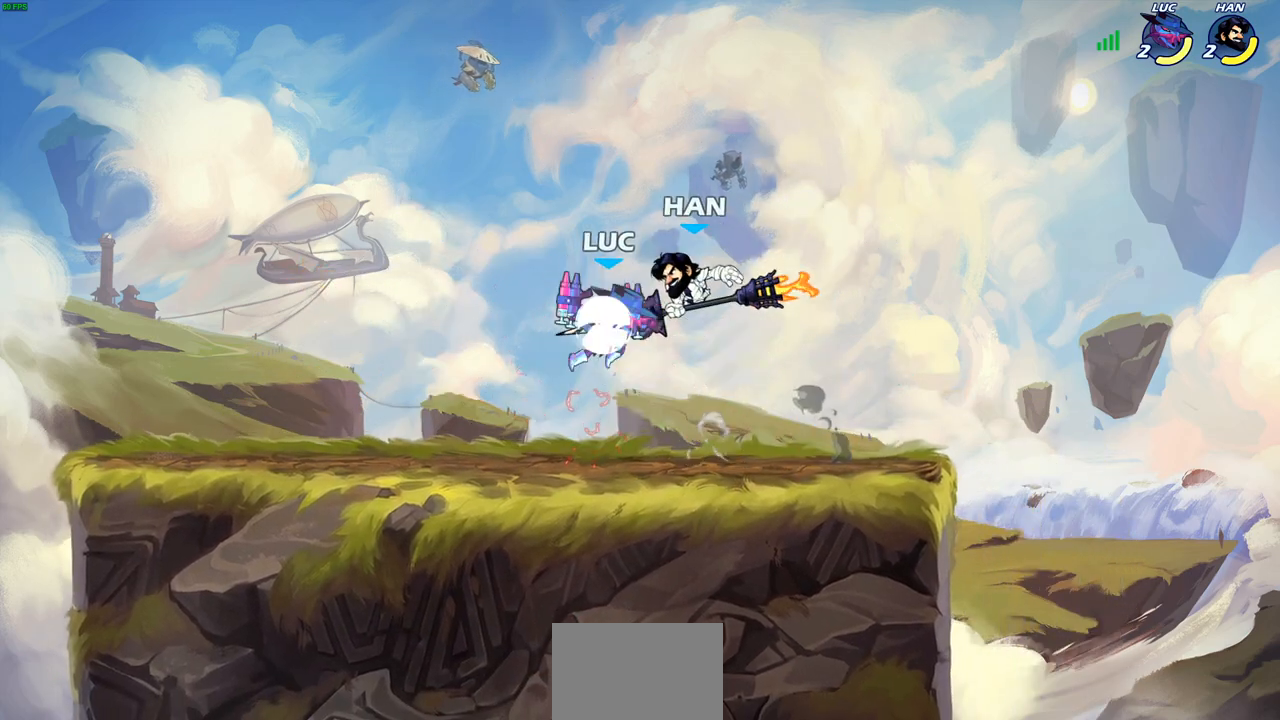
{"buttons": [], "left_stick": "up-left", "right_stick": "center", "events": [[33, "CROSS", "up"], [150, "left_stick", "up-left"], [233, "R1", "down"], [233, "left_stick", "left"], [283, "R1", "up"], [300, "R2", "up"], [367, "SQUARE", "down"], [400, "left_stick", "up-left"], [433, "SQUARE", "up"]]}
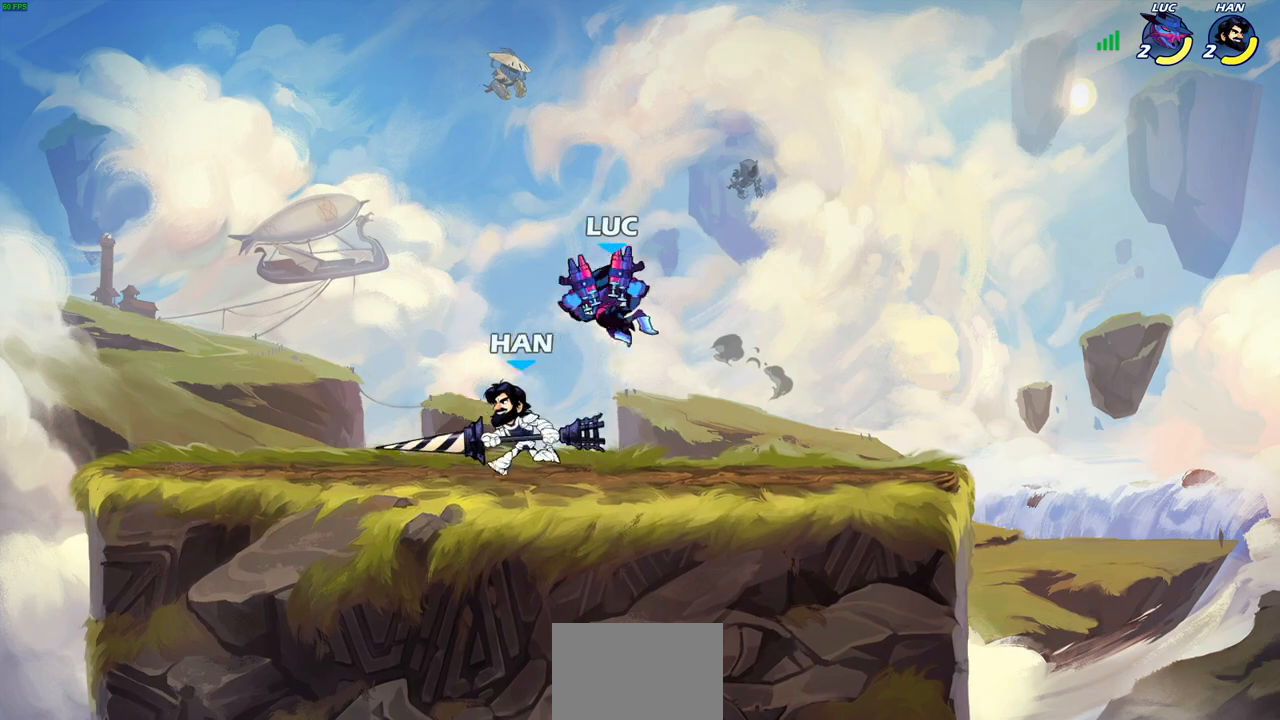
{"buttons": ["SQUARE", "R2"], "left_stick": "up-left", "right_stick": "center", "events": [[50, "left_stick", "center"], [417, "left_stick", "up-left"], [500, "R2", "down"], [500, "SQUARE", "down"]]}
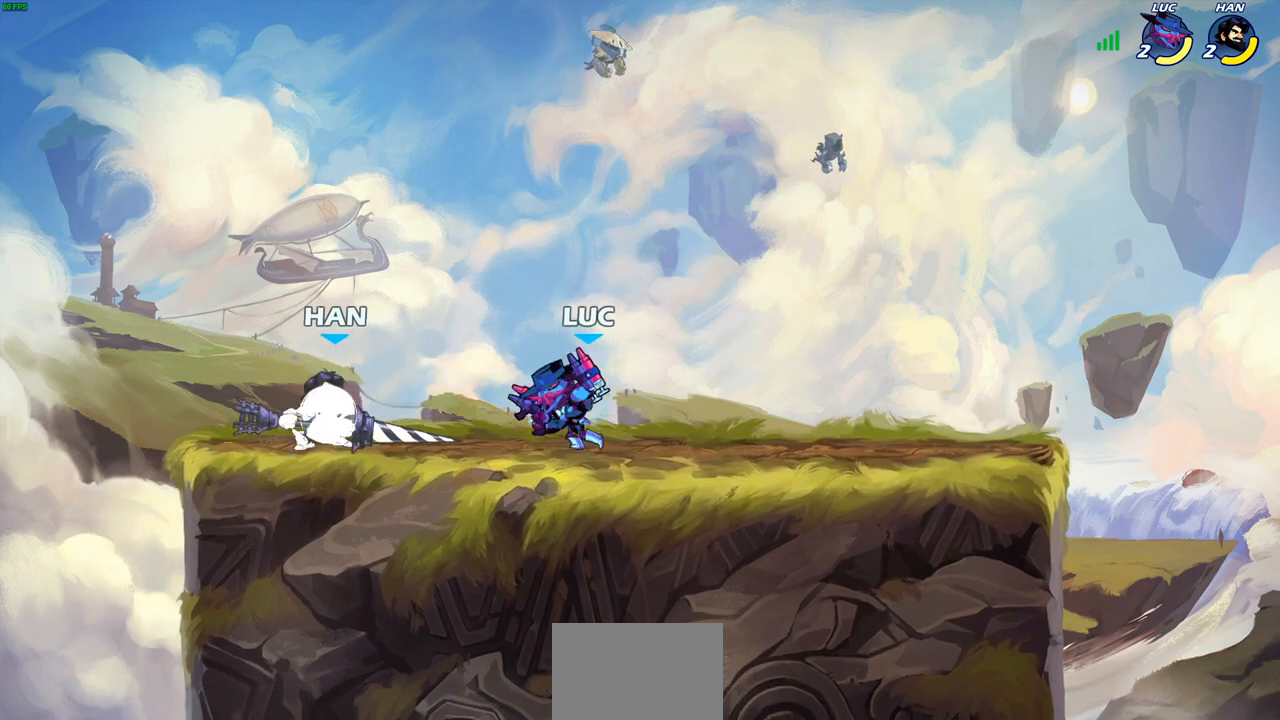
{"buttons": ["CROSS"], "left_stick": "left", "right_stick": "center", "events": [[50, "R2", "up"], [50, "left_stick", "center"], [83, "SQUARE", "up"], [483, "left_stick", "left"], [500, "CROSS", "down"]]}